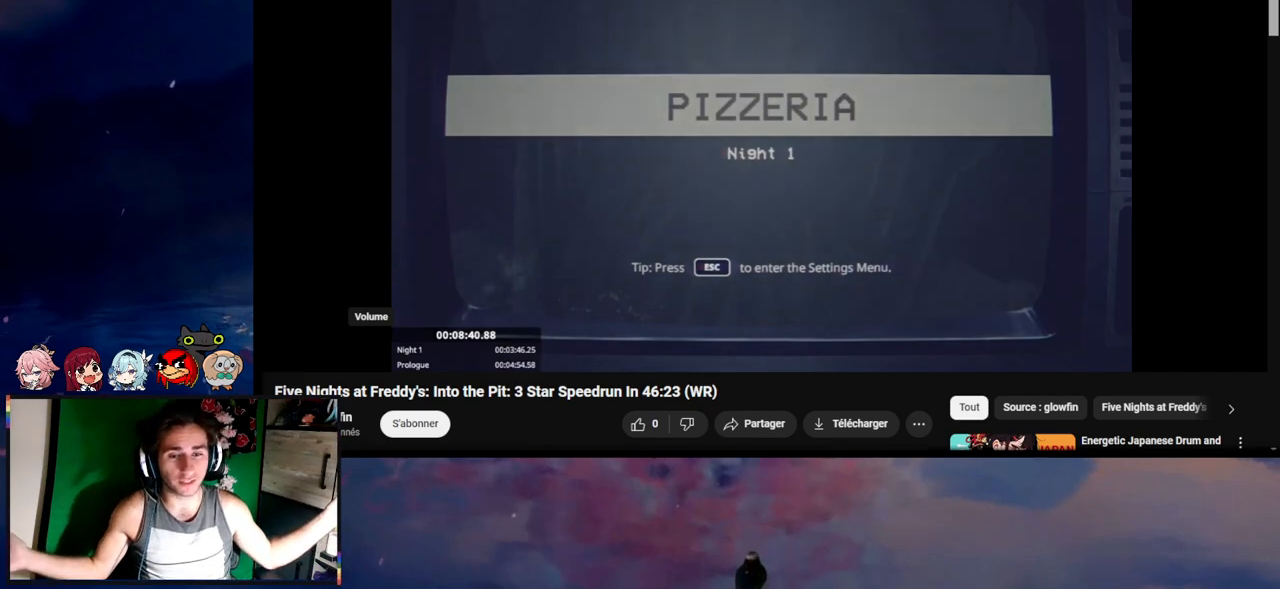
Gameplay with keyboard and mouse; each line is a JSON object with the keys and mouse buttons held at the frame after it. "events" lists presses ("down") and releases ("up") of "1", "2", "3", "4", "5", "a", "alt", "c", "caps_lock", "ctrl", "d", "e", "g", "q", "s", "shift", "space", "t", "tab", "v", "w", "x", "z", "mouse_left", "mouse_wheel" and "mouse_right" between this image and that frame as [ms after this image, input, new state], when the widget could be followed in between. "mouse_left", "mouse_wheel", "mouse_right" = the "left", "wheel", "right" buttons of the "mouse" list. No other keys are recorded. "wheel" means that the mouse wheel is clicked or scrolled. Not read: f mouse_move r.
{"keys": ["d", "shift", "w"], "mouse": [], "events": [[433, "d", "down"], [433, "w", "down"], [467, "shift", "down"]]}
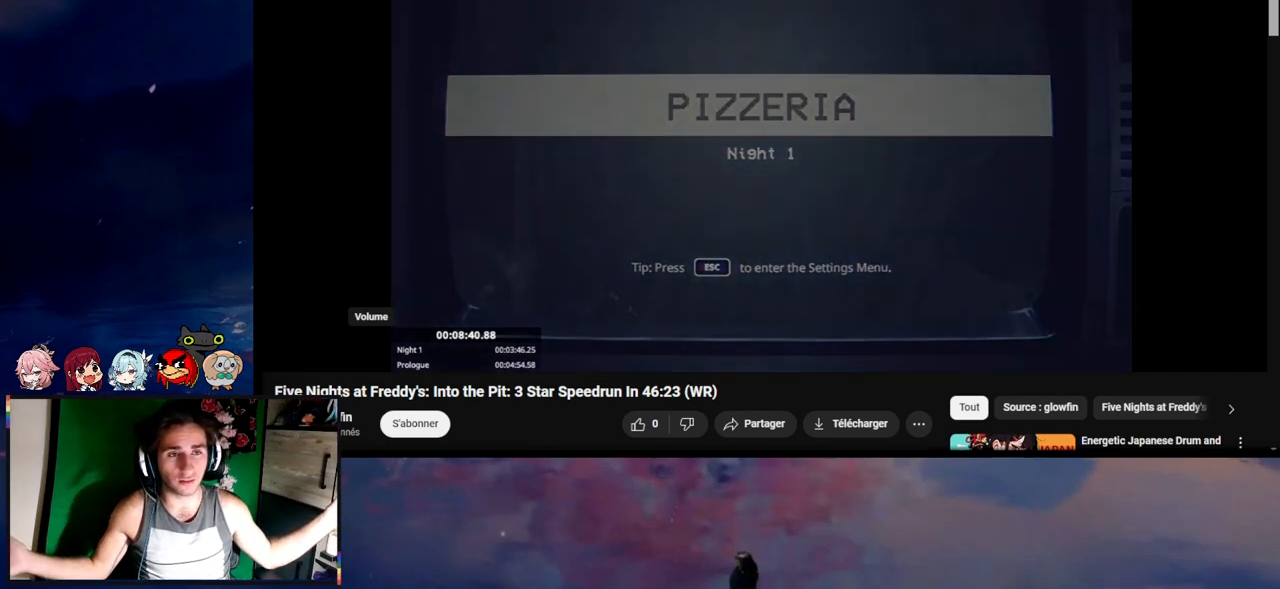
{"keys": ["d", "shift", "w"], "mouse": [], "events": []}
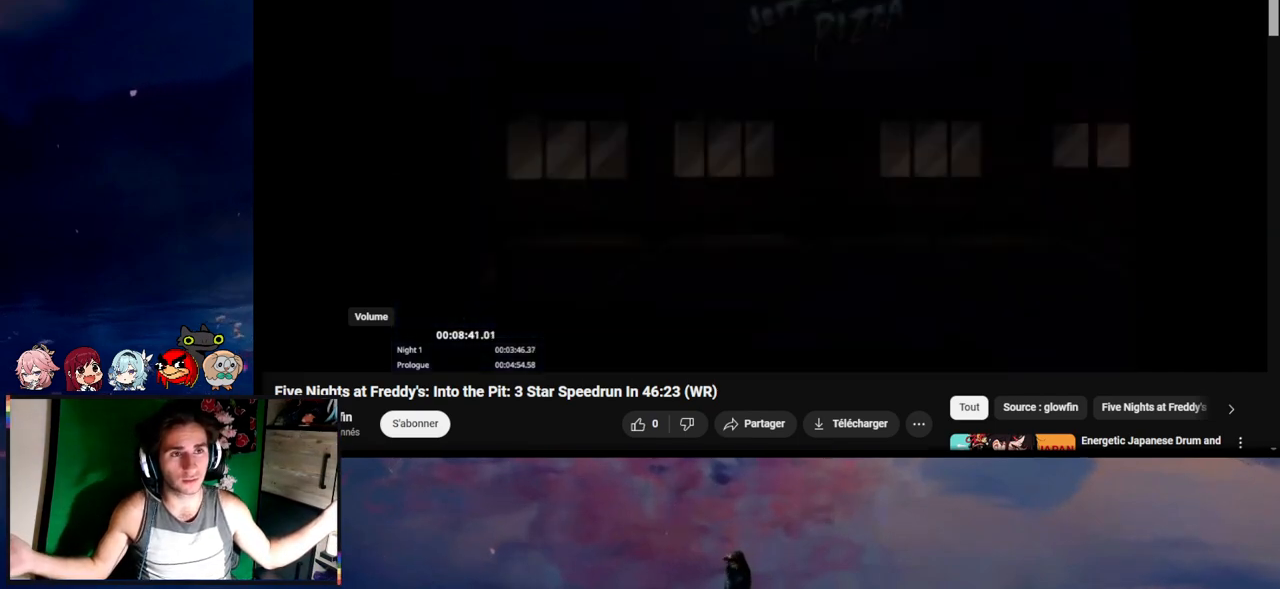
{"keys": ["d", "shift", "w"], "mouse": [], "events": []}
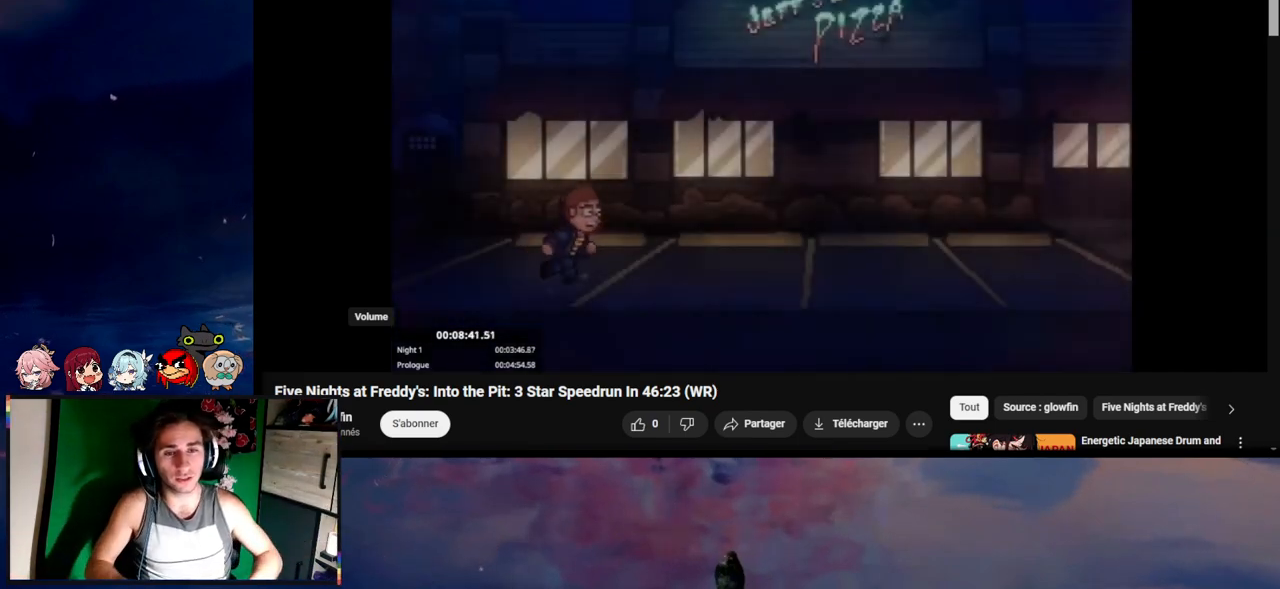
{"keys": ["d", "shift"], "mouse": [], "events": [[400, "w", "up"]]}
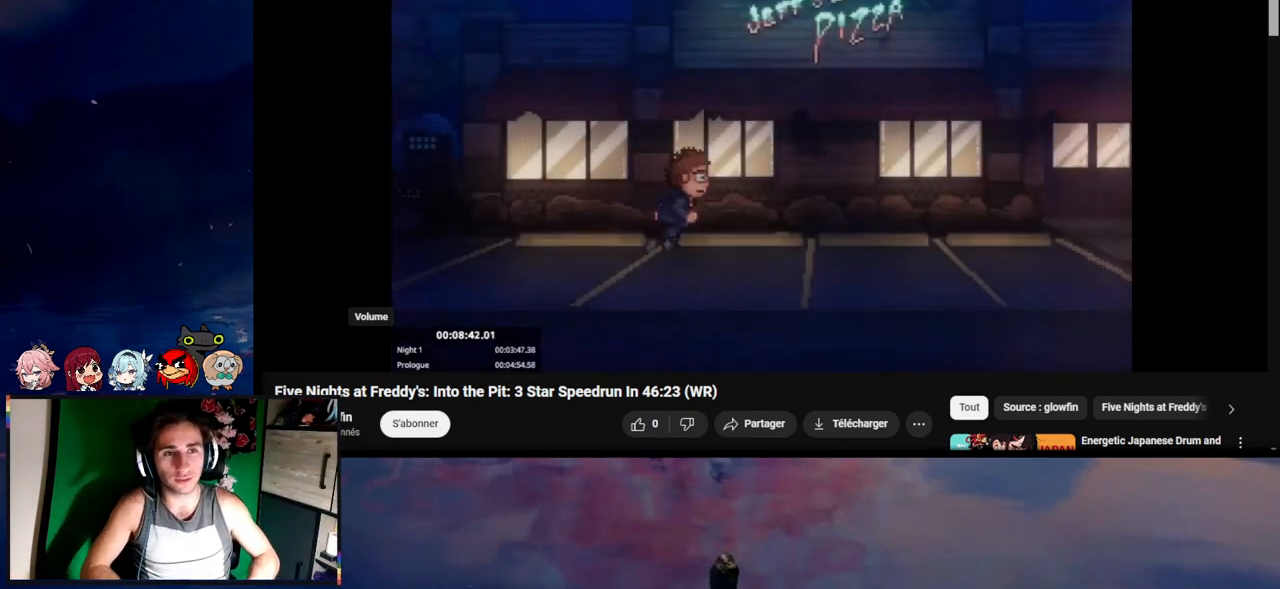
{"keys": ["d", "shift"], "mouse": [], "events": []}
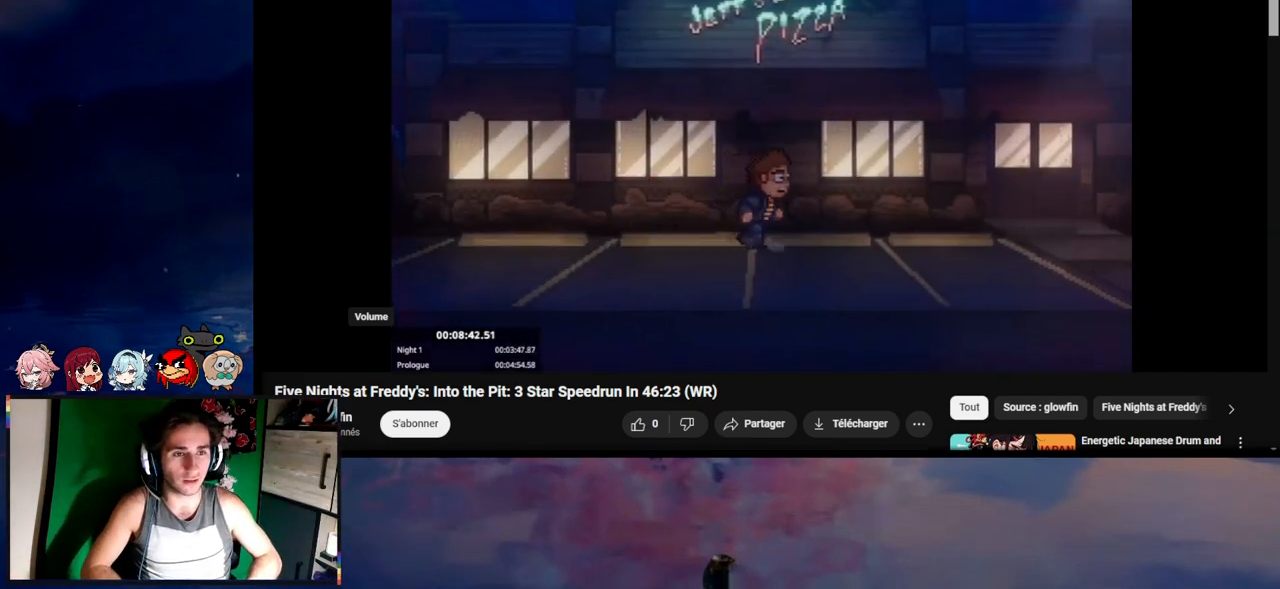
{"keys": ["d", "shift"], "mouse": [], "events": []}
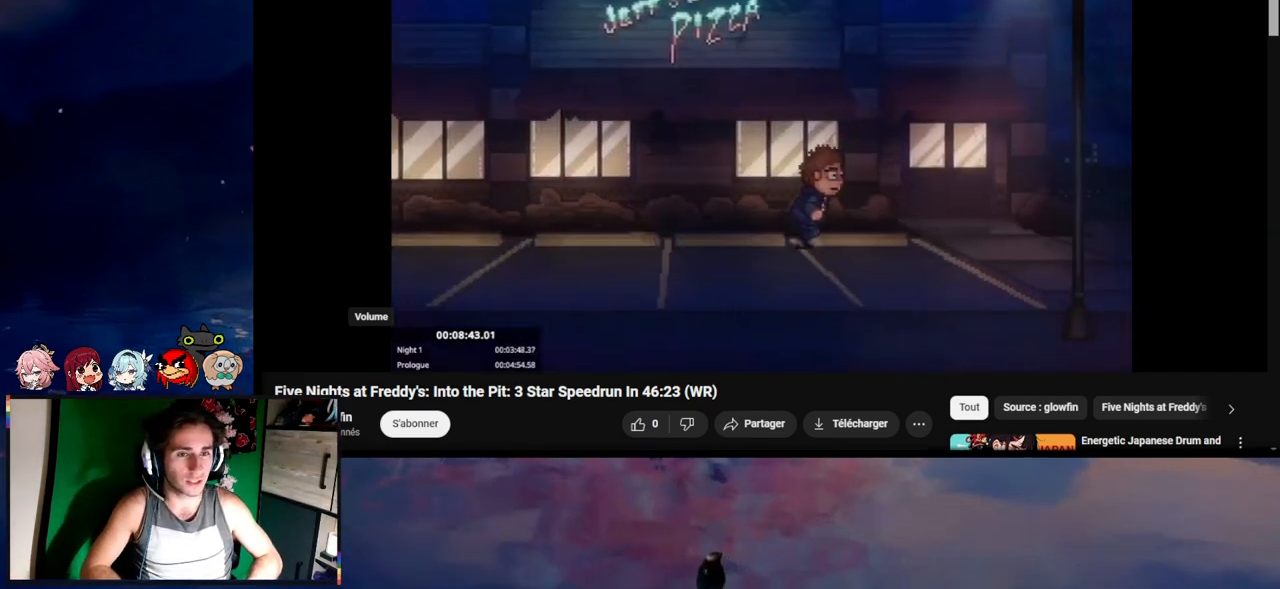
{"keys": ["d", "e", "shift", "w"], "mouse": [], "events": [[233, "e", "down"], [267, "e", "up"], [367, "e", "down"], [367, "w", "down"]]}
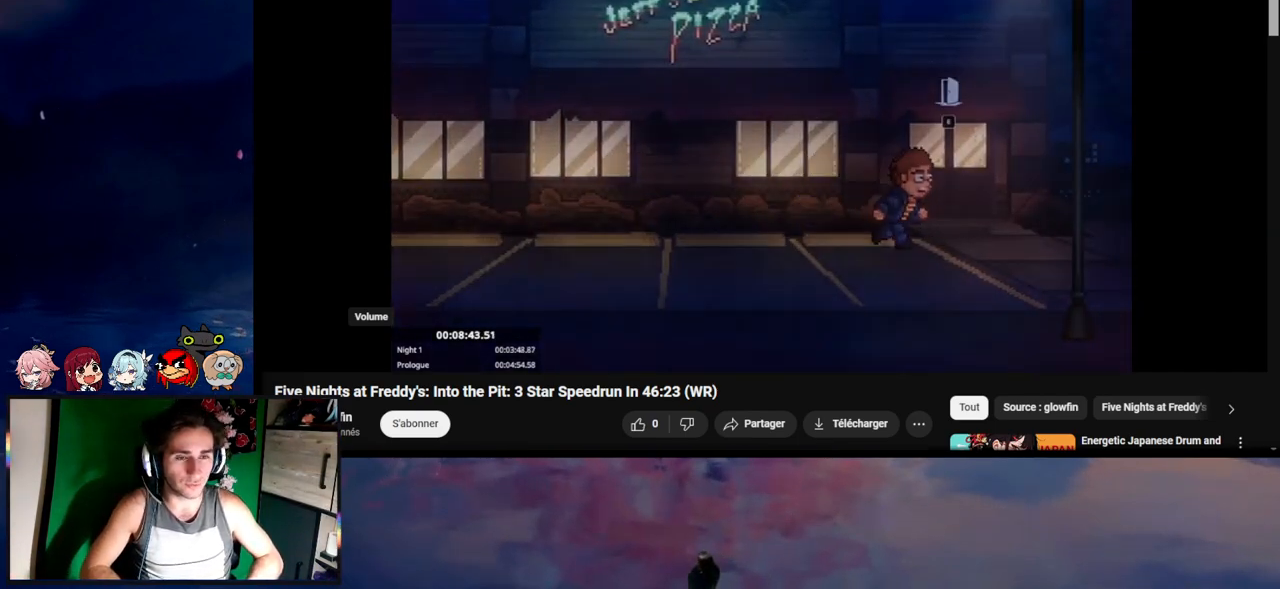
{"keys": ["d", "shift"], "mouse": [], "events": [[33, "e", "up"], [67, "w", "up"]]}
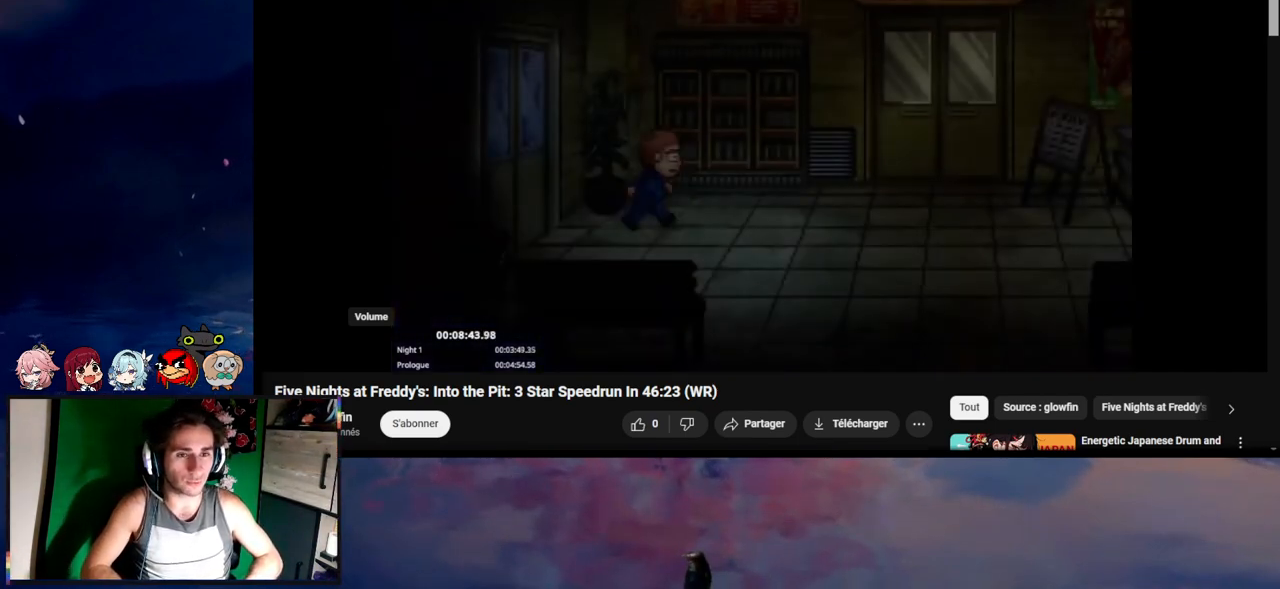
{"keys": ["d", "shift"], "mouse": [], "events": [[133, "s", "down"], [433, "s", "up"]]}
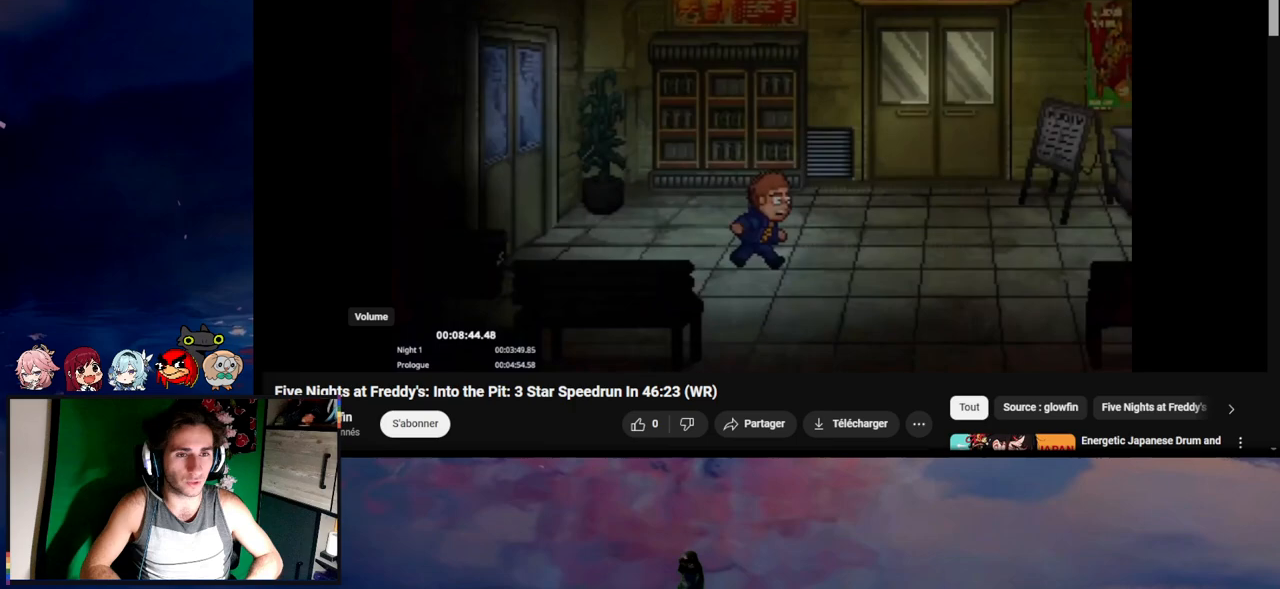
{"keys": ["d", "shift"], "mouse": [], "events": []}
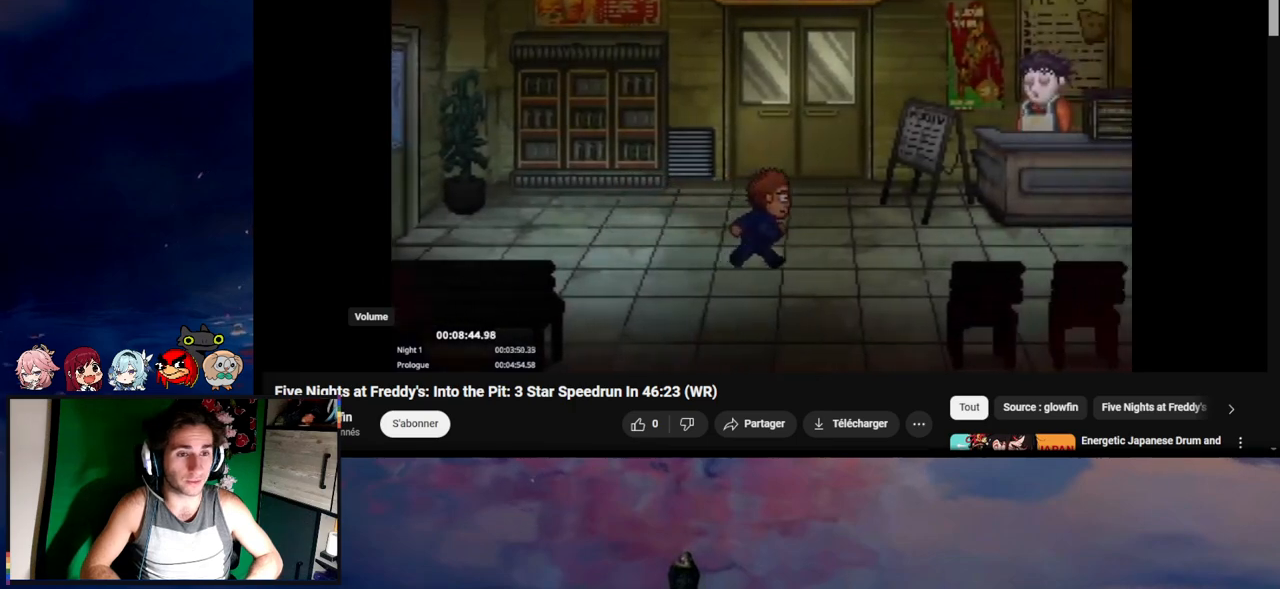
{"keys": ["d", "shift"], "mouse": ["left"], "events": [[267, "mouse_left", "down"]]}
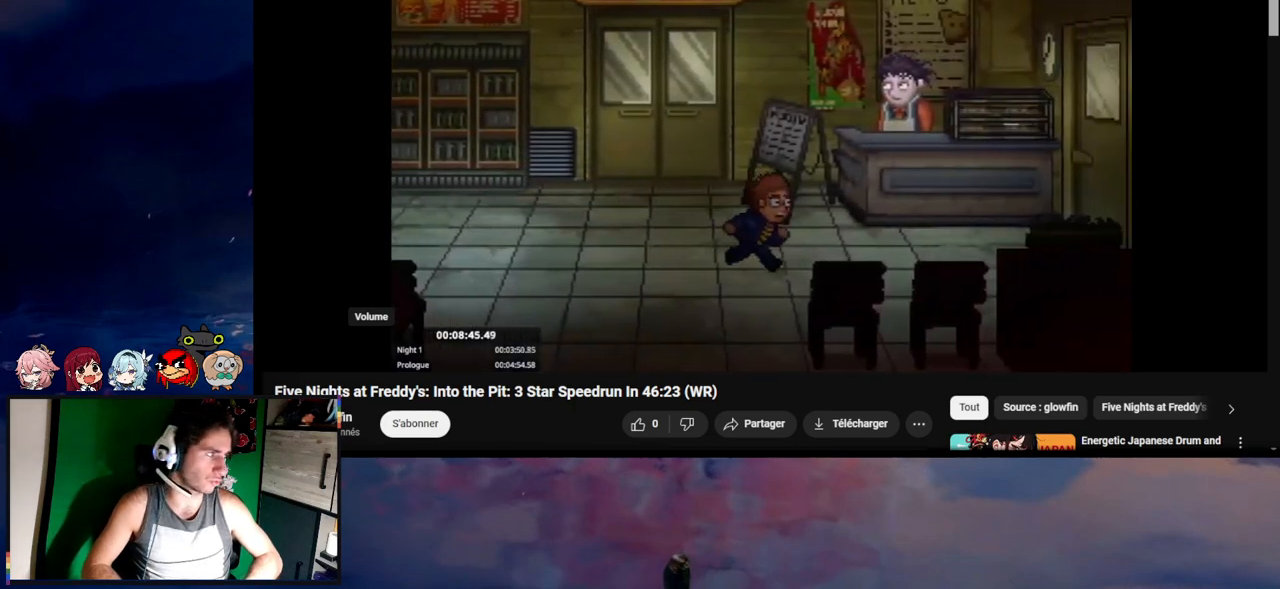
{"keys": ["d", "e", "shift", "w"], "mouse": [], "events": [[67, "mouse_left", "up"], [233, "w", "down"], [300, "e", "down"]]}
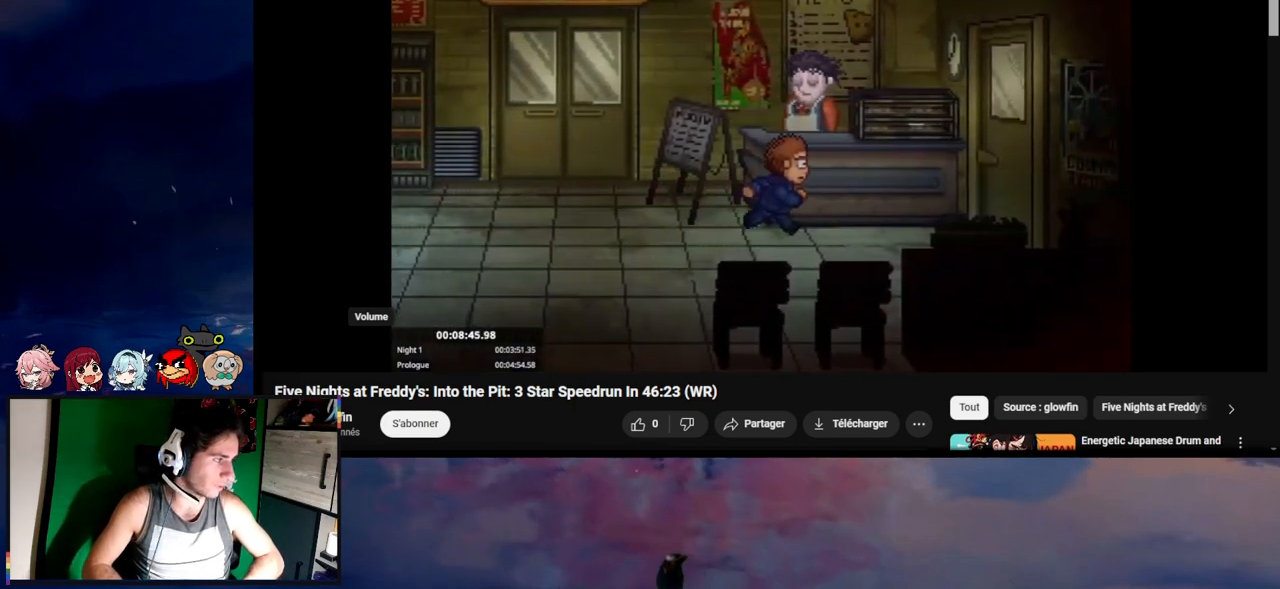
{"keys": ["e"], "mouse": [], "events": [[133, "e", "up"], [233, "d", "up"], [233, "e", "down"], [233, "shift", "up"], [233, "w", "up"], [267, "e", "up"], [333, "e", "down"], [367, "e", "up"], [400, "e", "down"]]}
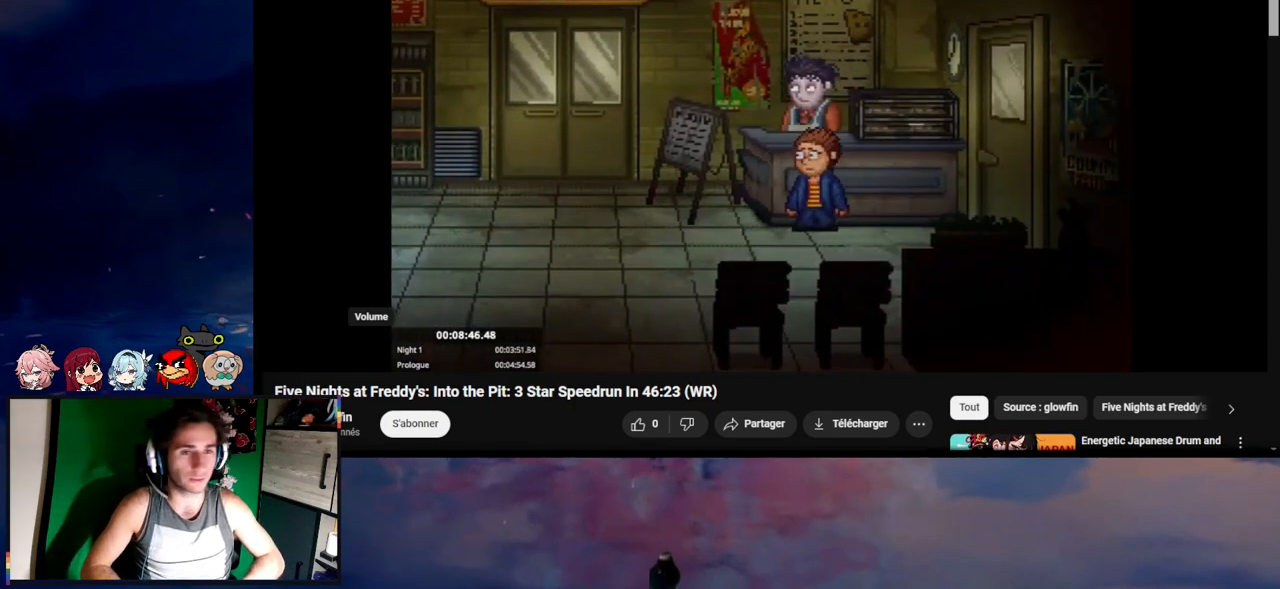
{"keys": ["e"], "mouse": [], "events": [[100, "e", "up"], [167, "e", "down"], [233, "e", "up"], [267, "e", "down"], [333, "e", "up"], [367, "e", "down"], [433, "e", "up"], [467, "e", "down"]]}
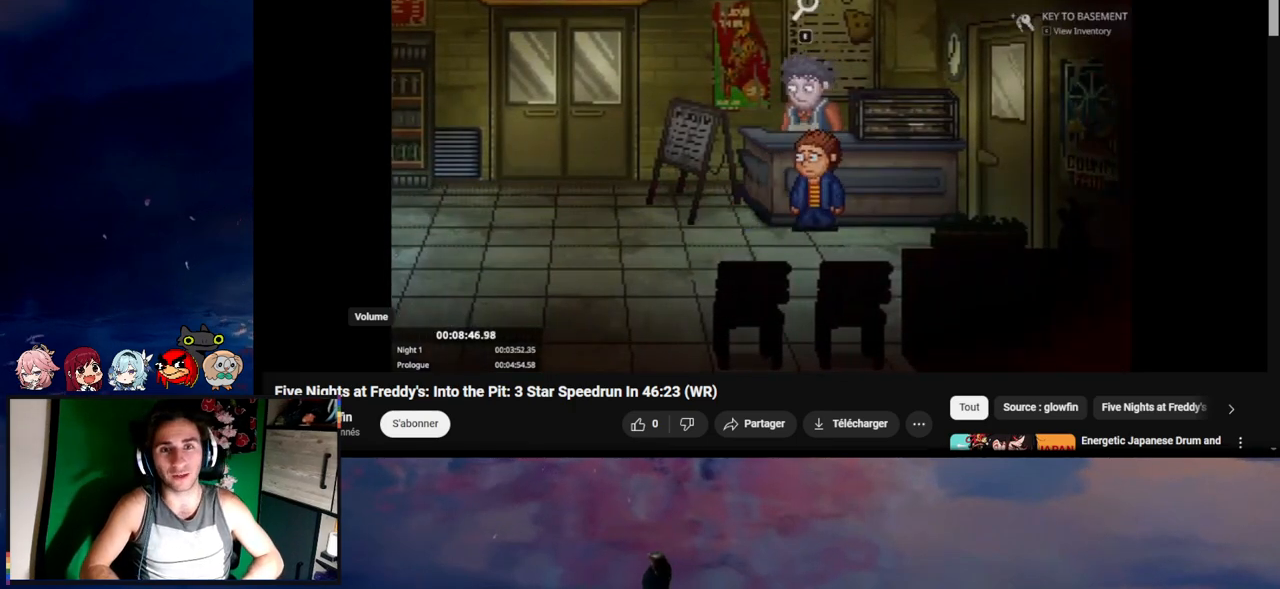
{"keys": ["d", "shift"], "mouse": [], "events": [[33, "e", "up"], [67, "e", "down"], [167, "d", "down"], [167, "e", "up"], [200, "s", "down"], [200, "shift", "down"], [400, "s", "up"]]}
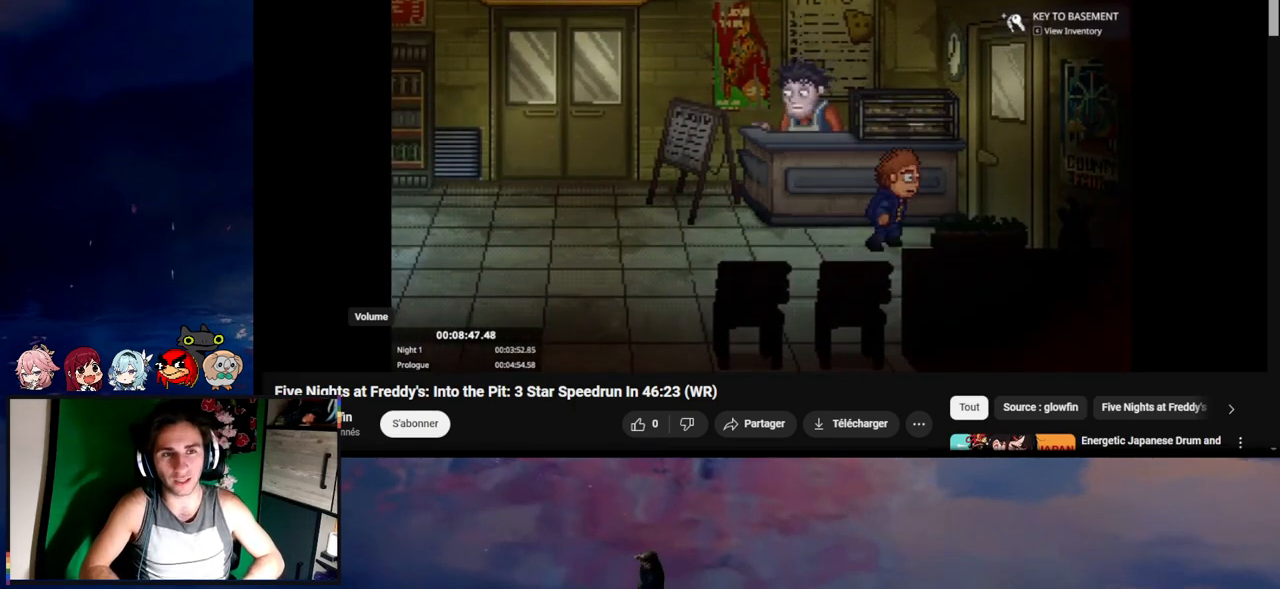
{"keys": [], "mouse": [], "events": [[67, "e", "down"], [133, "e", "up"], [233, "e", "down"], [267, "e", "up"], [367, "e", "down"], [400, "d", "up"], [400, "e", "up"], [400, "shift", "up"]]}
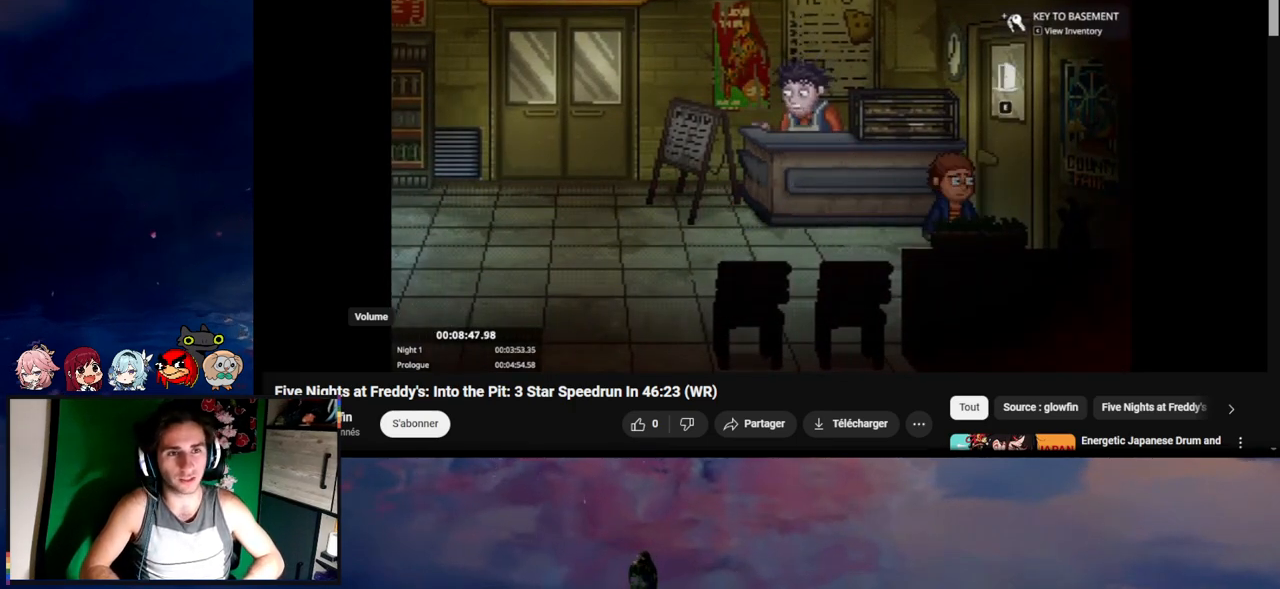
{"keys": [], "mouse": [], "events": []}
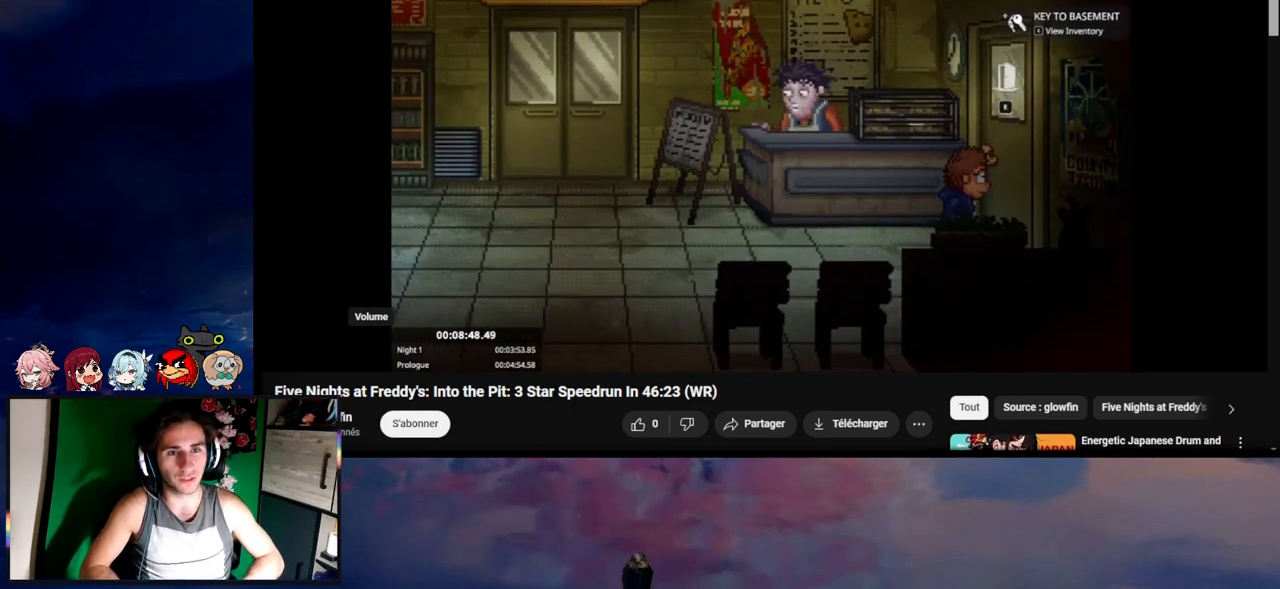
{"keys": [], "mouse": [], "events": [[400, "e", "down"], [467, "e", "up"]]}
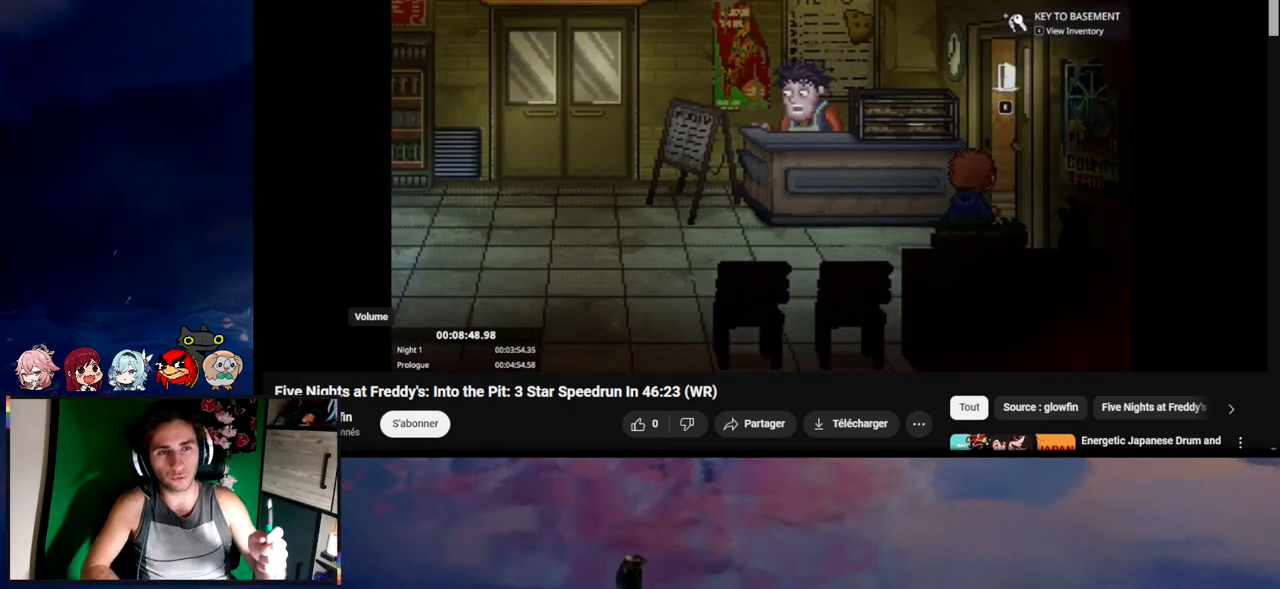
{"keys": [], "mouse": [], "events": []}
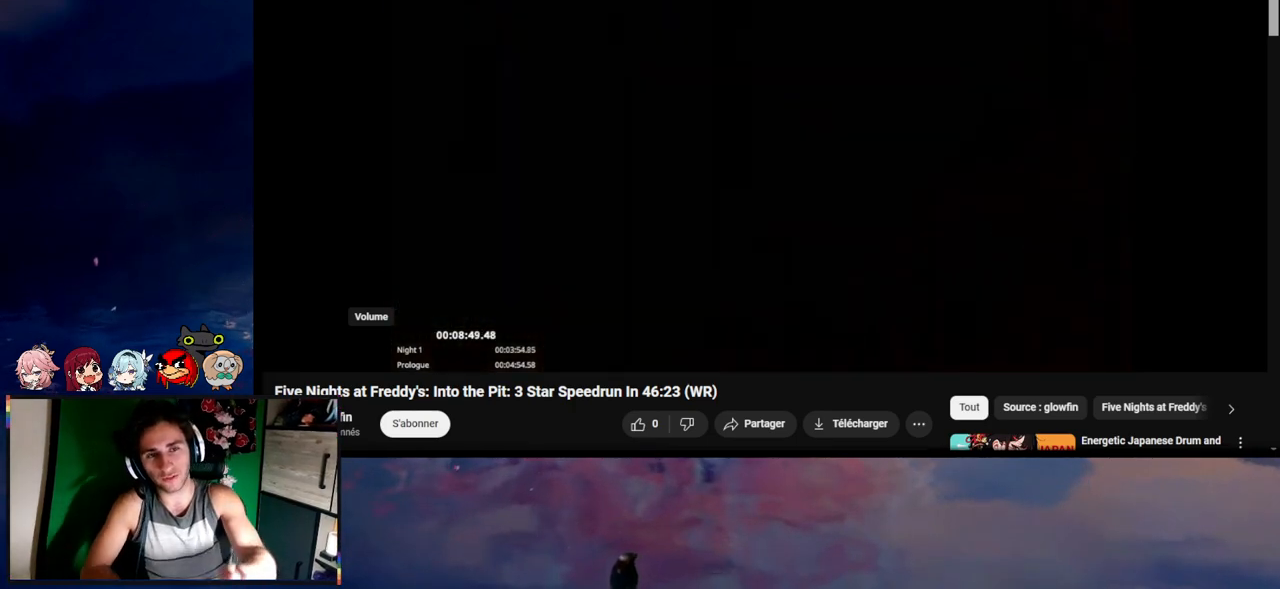
{"keys": ["d", "s", "shift"], "mouse": [], "events": [[67, "d", "down"], [100, "shift", "down"], [433, "s", "down"]]}
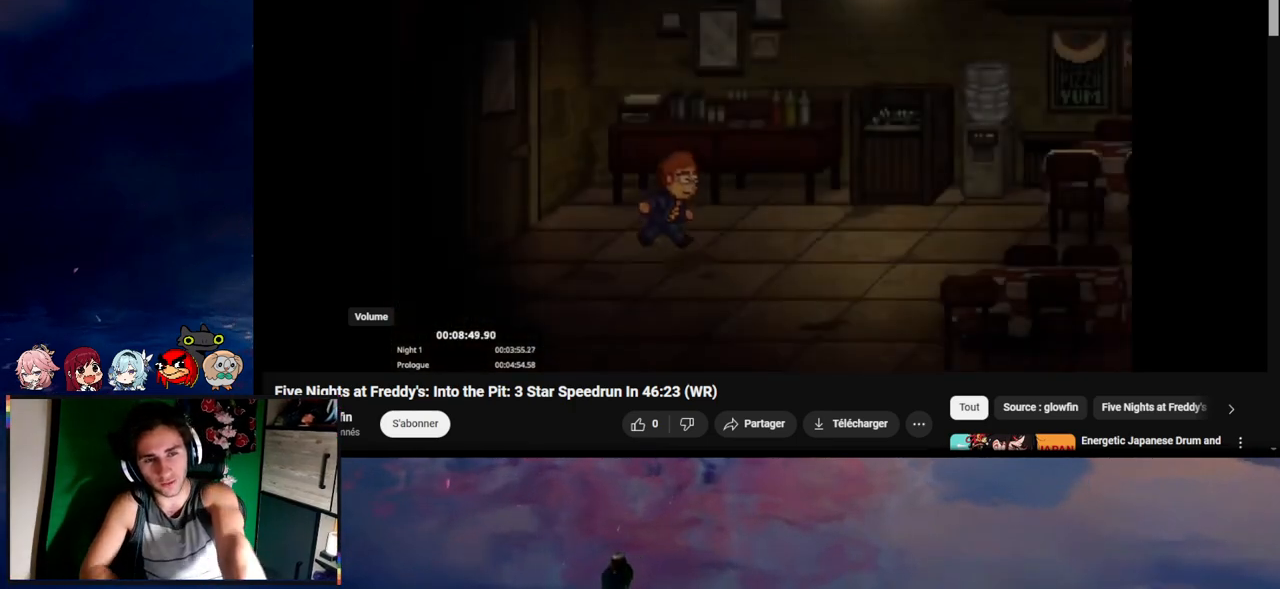
{"keys": ["d", "shift"], "mouse": [], "events": [[133, "s", "up"]]}
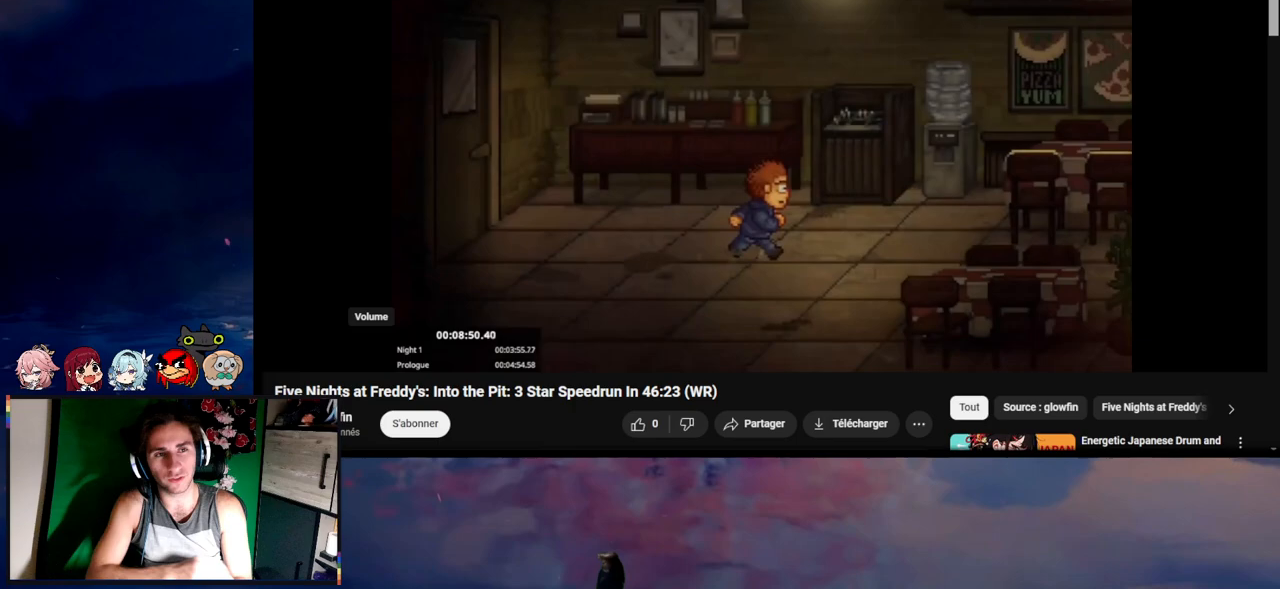
{"keys": ["d", "shift"], "mouse": [], "events": [[133, "s", "down"], [333, "s", "up"]]}
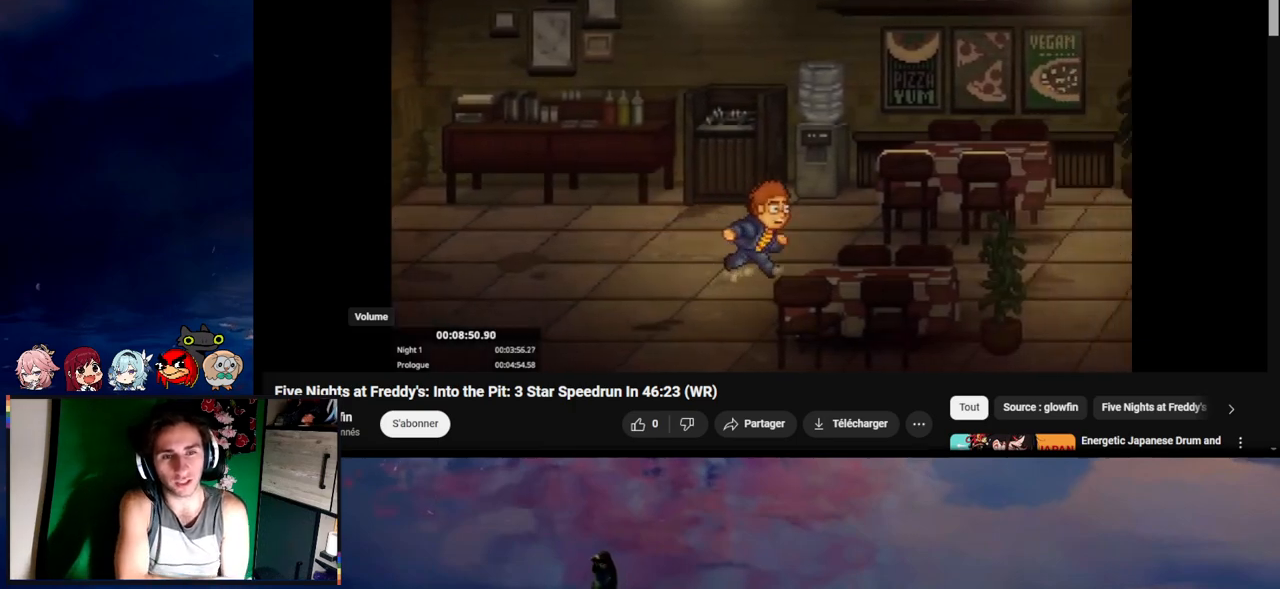
{"keys": ["d", "shift"], "mouse": [], "events": []}
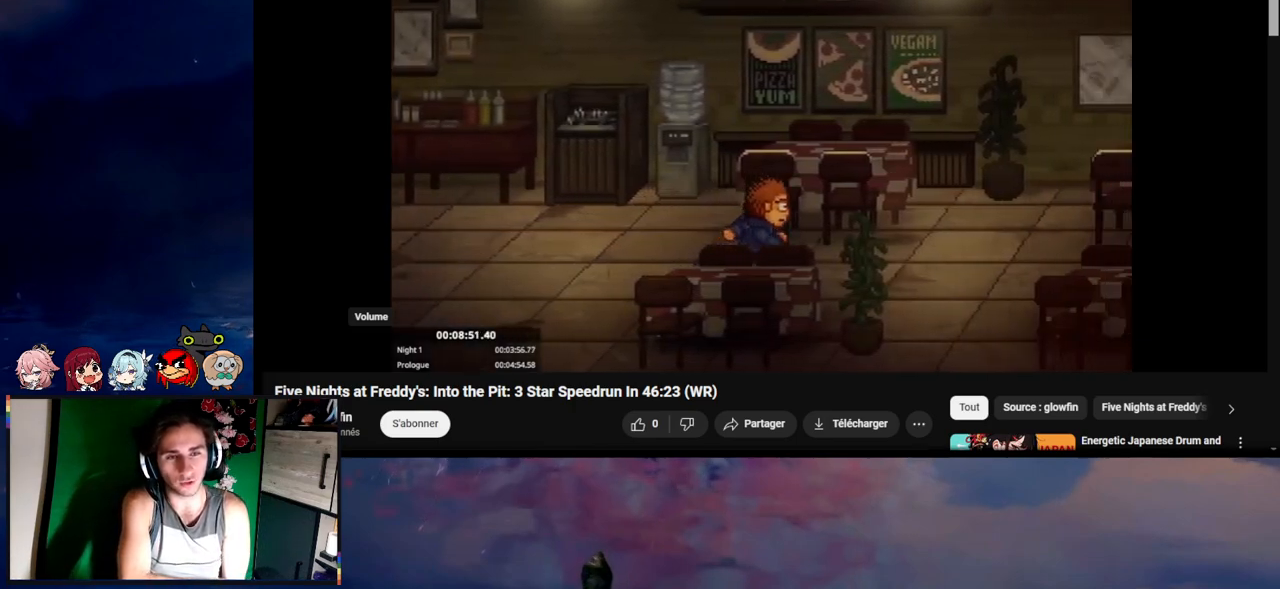
{"keys": ["d", "shift"], "mouse": [], "events": []}
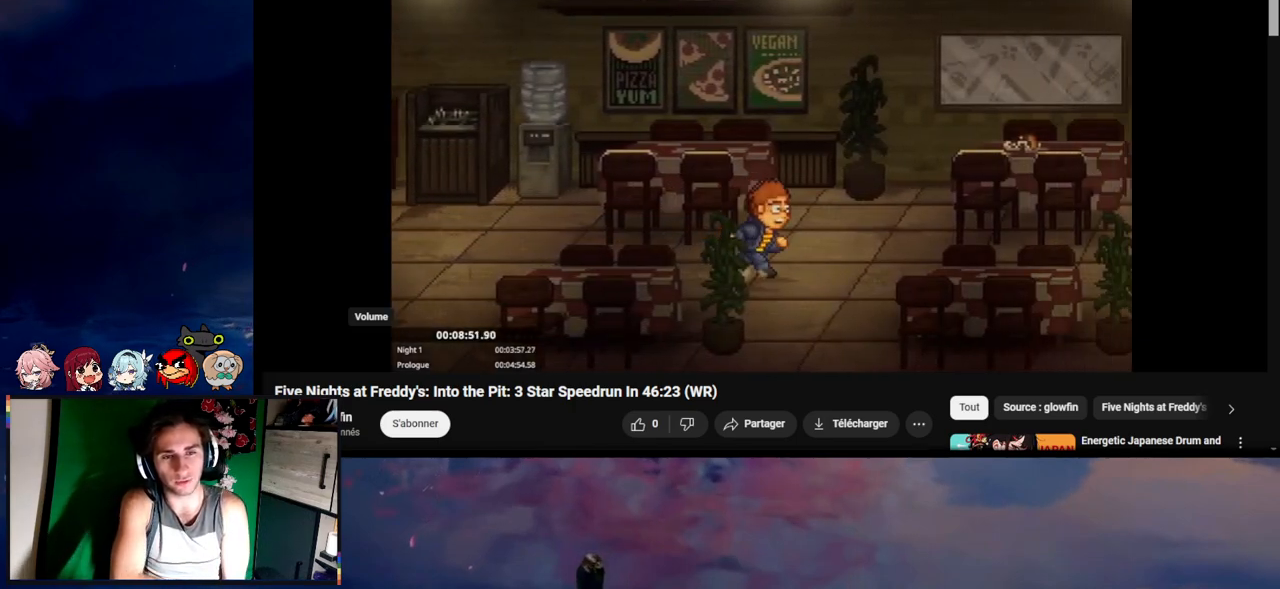
{"keys": ["d", "shift"], "mouse": [], "events": []}
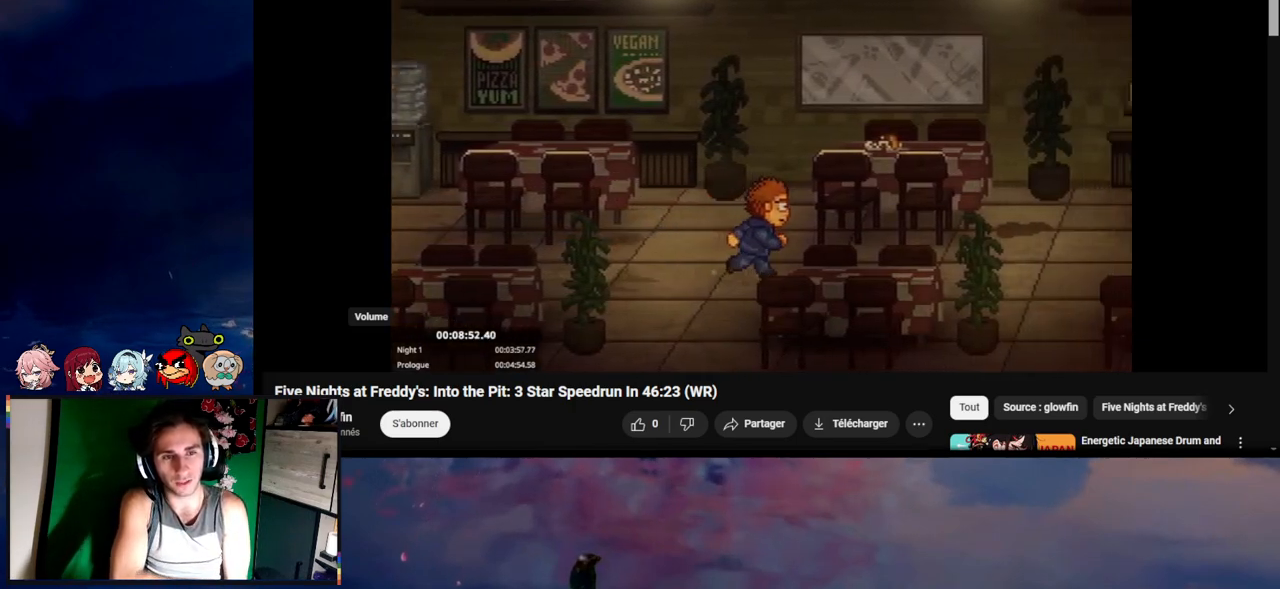
{"keys": ["d", "shift"], "mouse": [], "events": []}
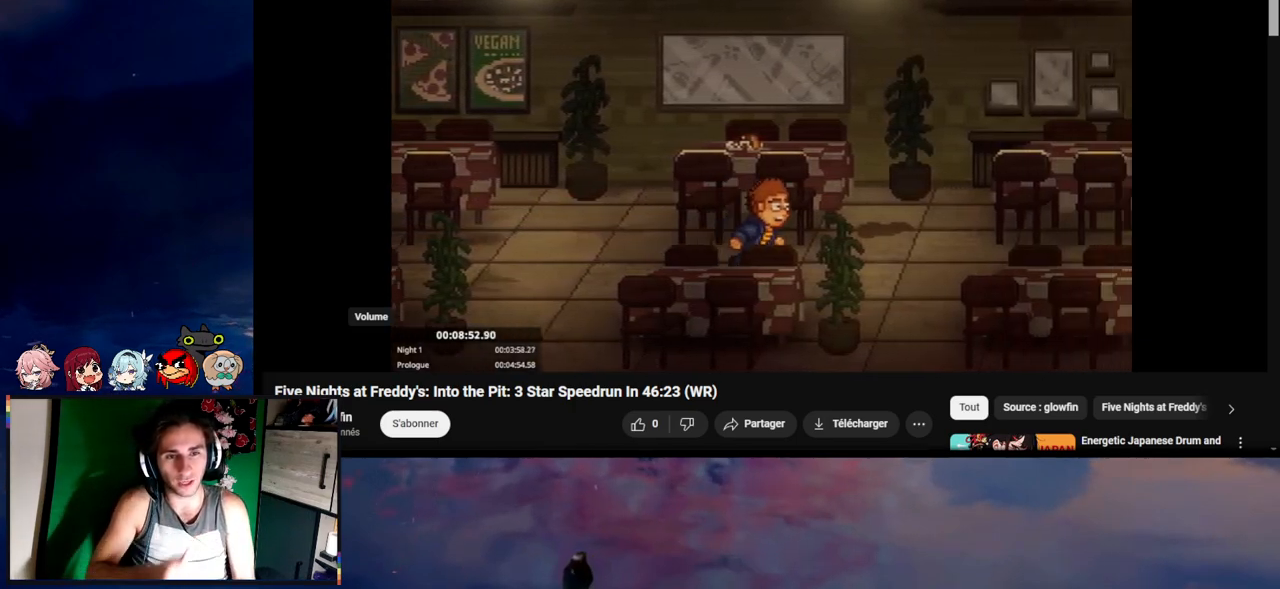
{"keys": ["d", "shift"], "mouse": [], "events": []}
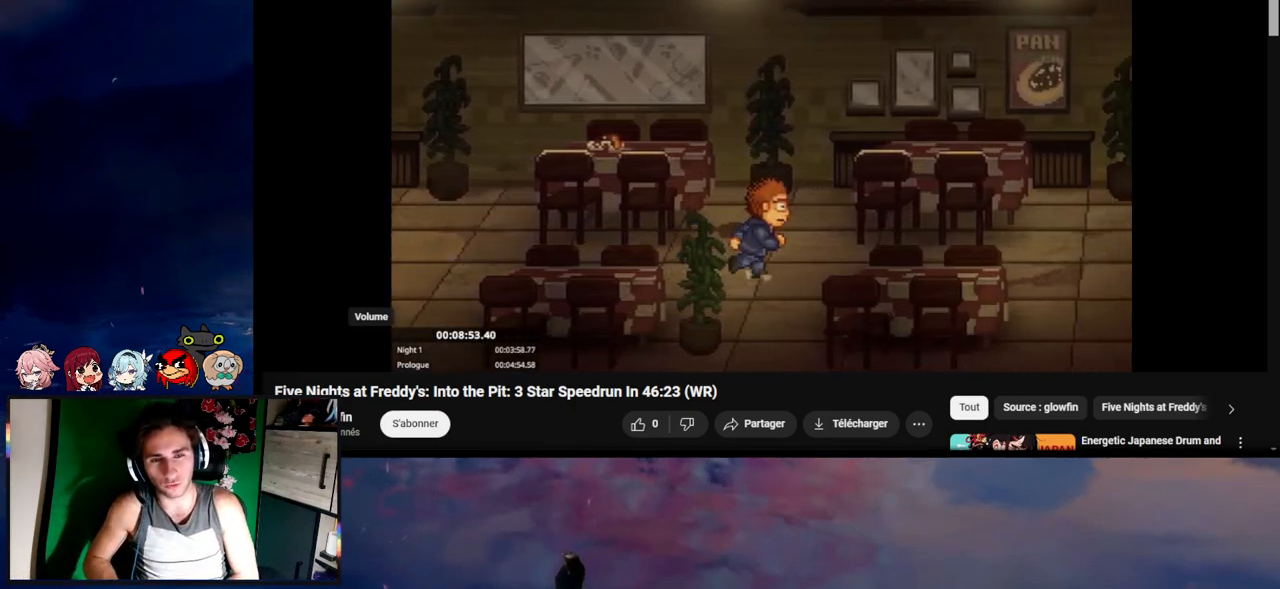
{"keys": ["d", "shift"], "mouse": [], "events": []}